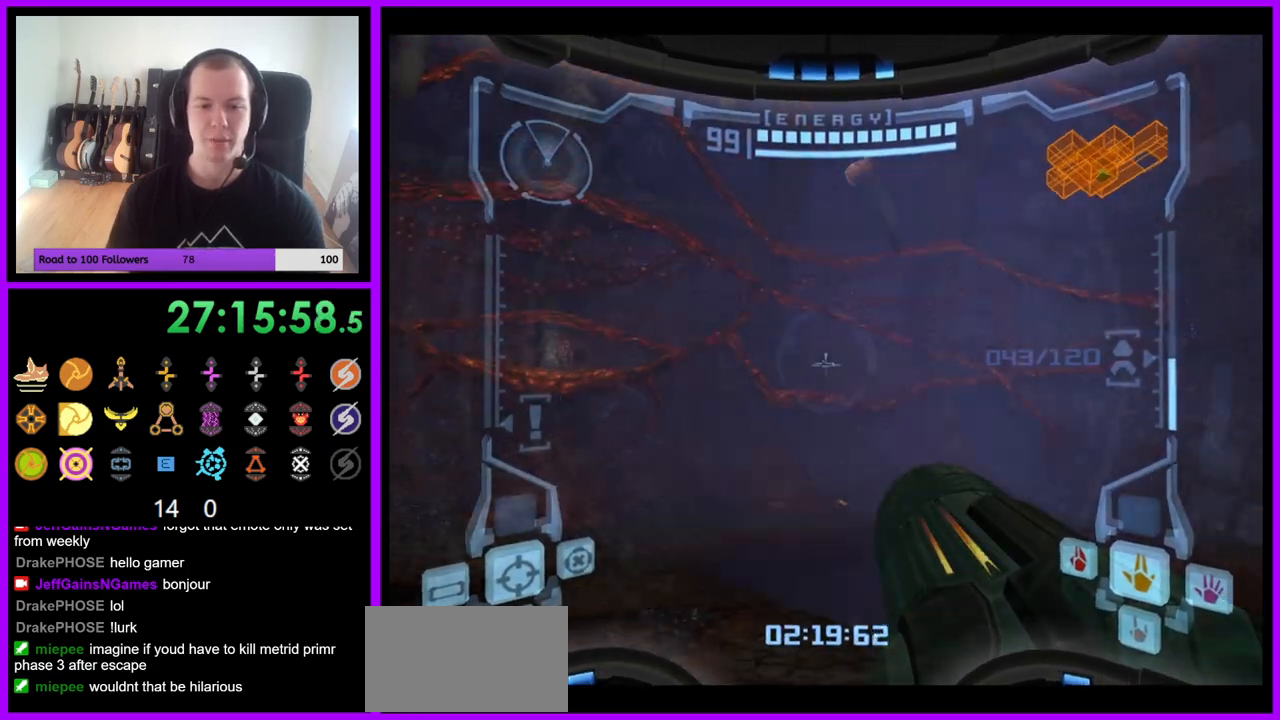
Gameplay with a controller (Nintendo layout); each line is a JSON object with the inputs held at the frame after it. "events" lists button and stick changes between this image and that frame as [ms after this image, input, new state], when the widget could be followed in between. Not read: L3 R3.
{"buttons": [], "left_stick": "right", "right_stick": "center", "events": [[17, "left_stick", "up-right"], [217, "left_stick", "right"], [250, "B", "down"], [350, "B", "up"], [500, "L1", "up"]]}
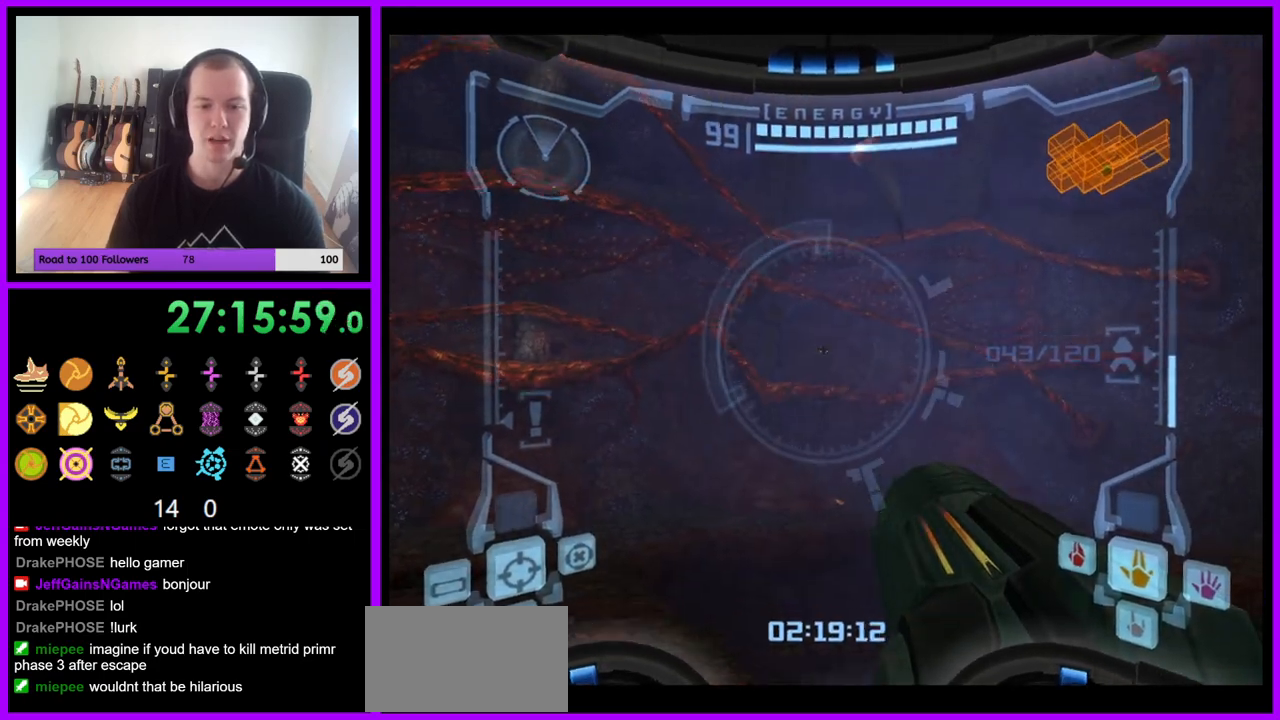
{"buttons": ["L1"], "left_stick": "up-right", "right_stick": "center", "events": [[133, "left_stick", "up-right"], [450, "L1", "down"]]}
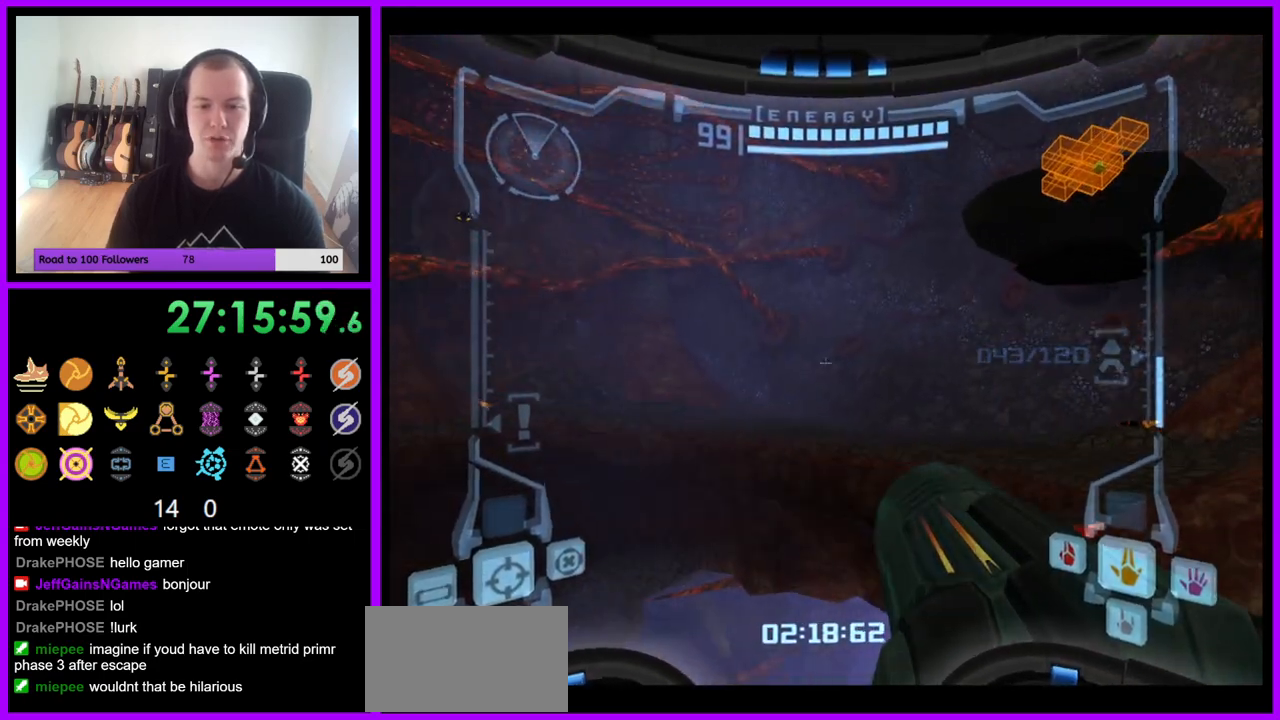
{"buttons": ["L1"], "left_stick": "up-right", "right_stick": "center", "events": [[67, "B", "down"], [167, "B", "up"], [183, "left_stick", "right"], [367, "left_stick", "up-right"]]}
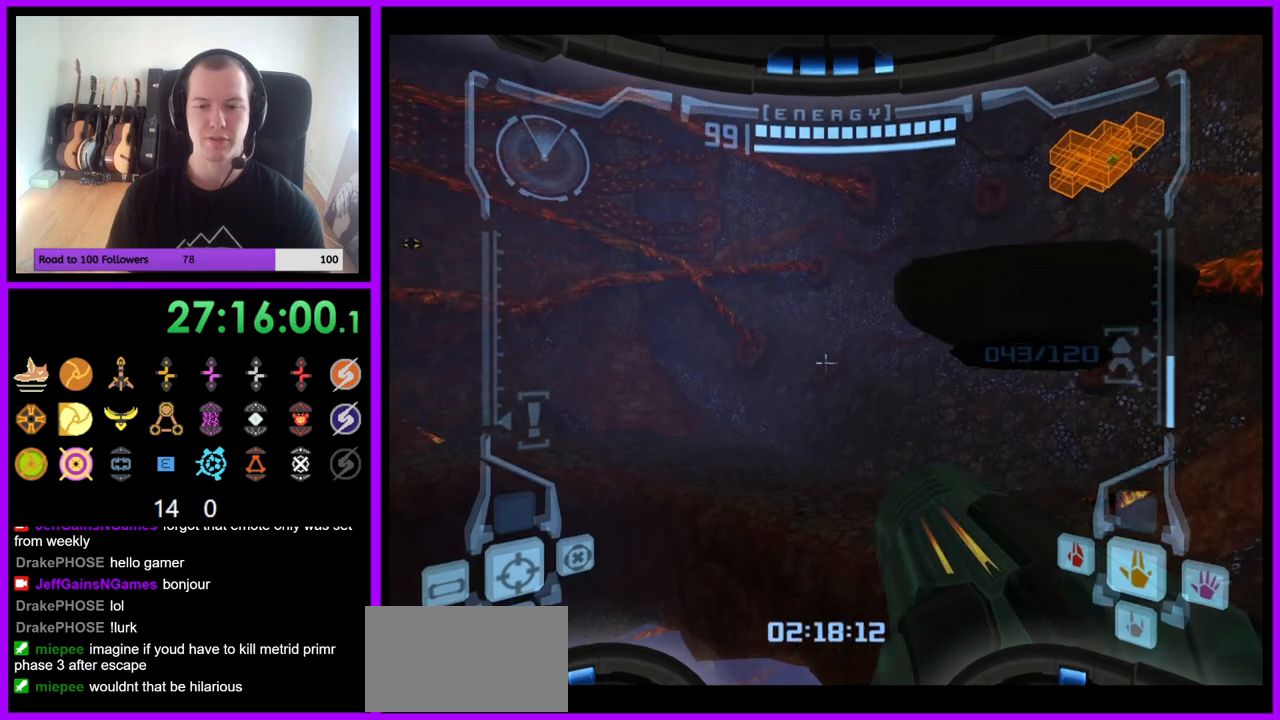
{"buttons": ["Z"], "left_stick": "left", "right_stick": "center", "events": [[83, "L1", "up"], [233, "left_stick", "up-left"], [367, "left_stick", "left"], [450, "Z", "down"]]}
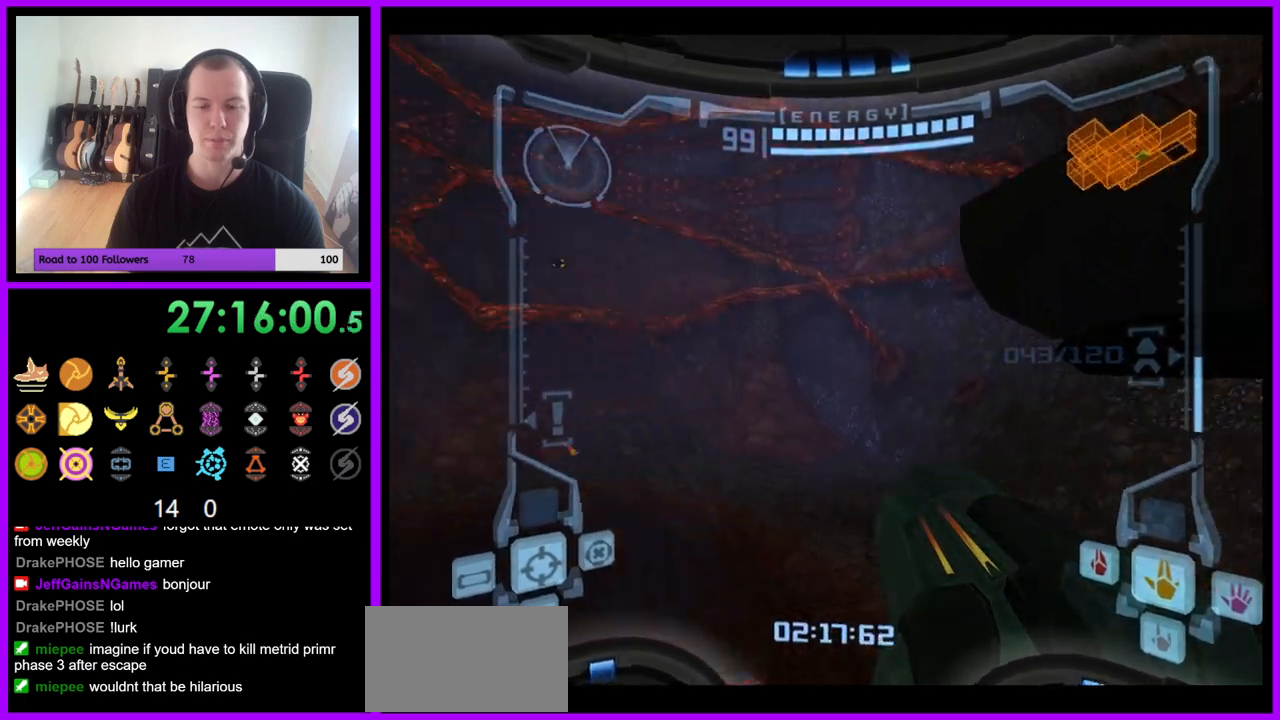
{"buttons": ["L1"], "left_stick": "down-right", "right_stick": "center", "events": [[83, "left_stick", "down-right"], [100, "L1", "down"], [133, "Z", "up"], [400, "B", "down"], [500, "B", "up"]]}
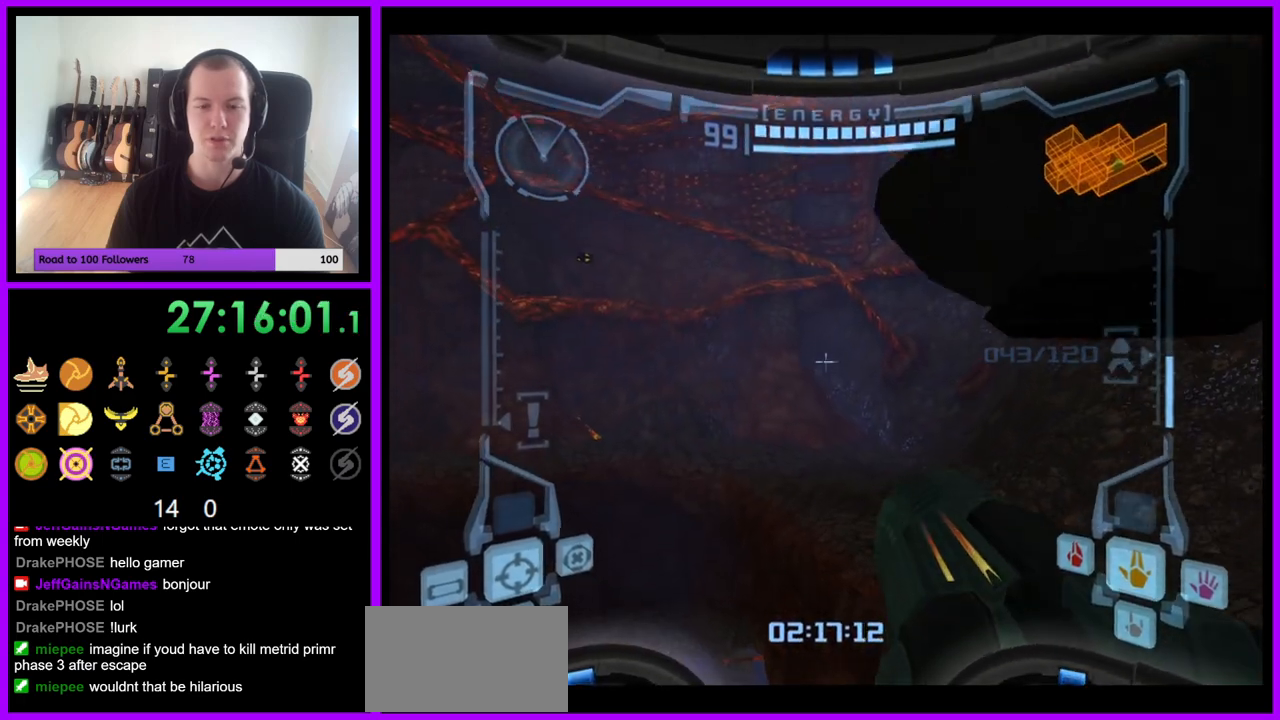
{"buttons": ["B", "L1"], "left_stick": "up-right", "right_stick": "center", "events": [[150, "left_stick", "up-right"], [417, "B", "down"]]}
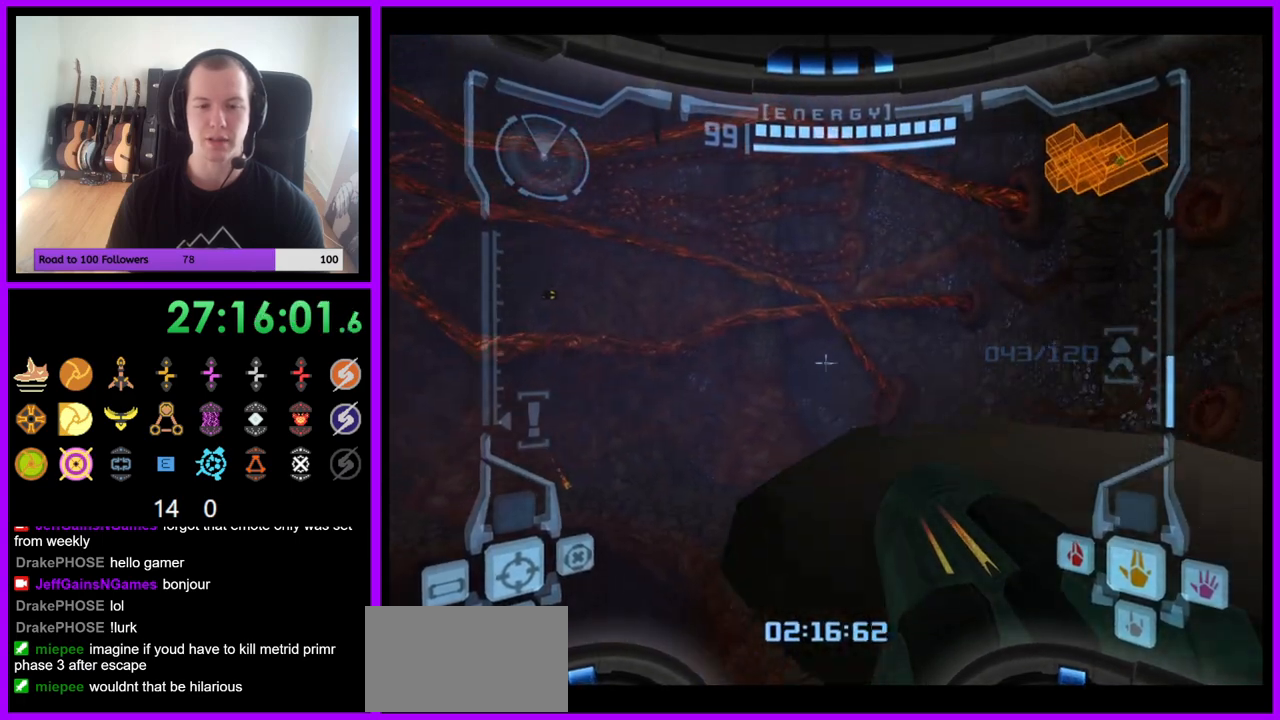
{"buttons": ["L1"], "left_stick": "up-right", "right_stick": "center", "events": [[17, "B", "up"]]}
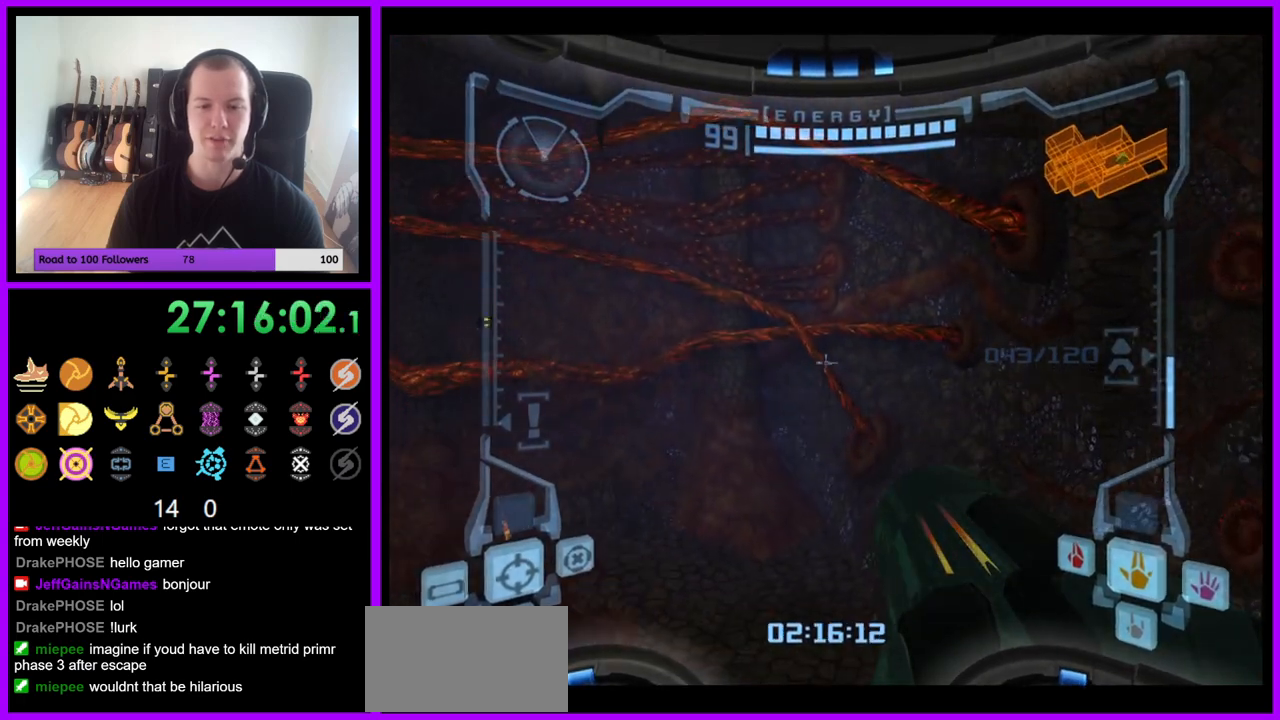
{"buttons": ["Z"], "left_stick": "left", "right_stick": "center", "events": [[67, "left_stick", "center"], [167, "L1", "up"], [267, "left_stick", "left"], [500, "Z", "down"]]}
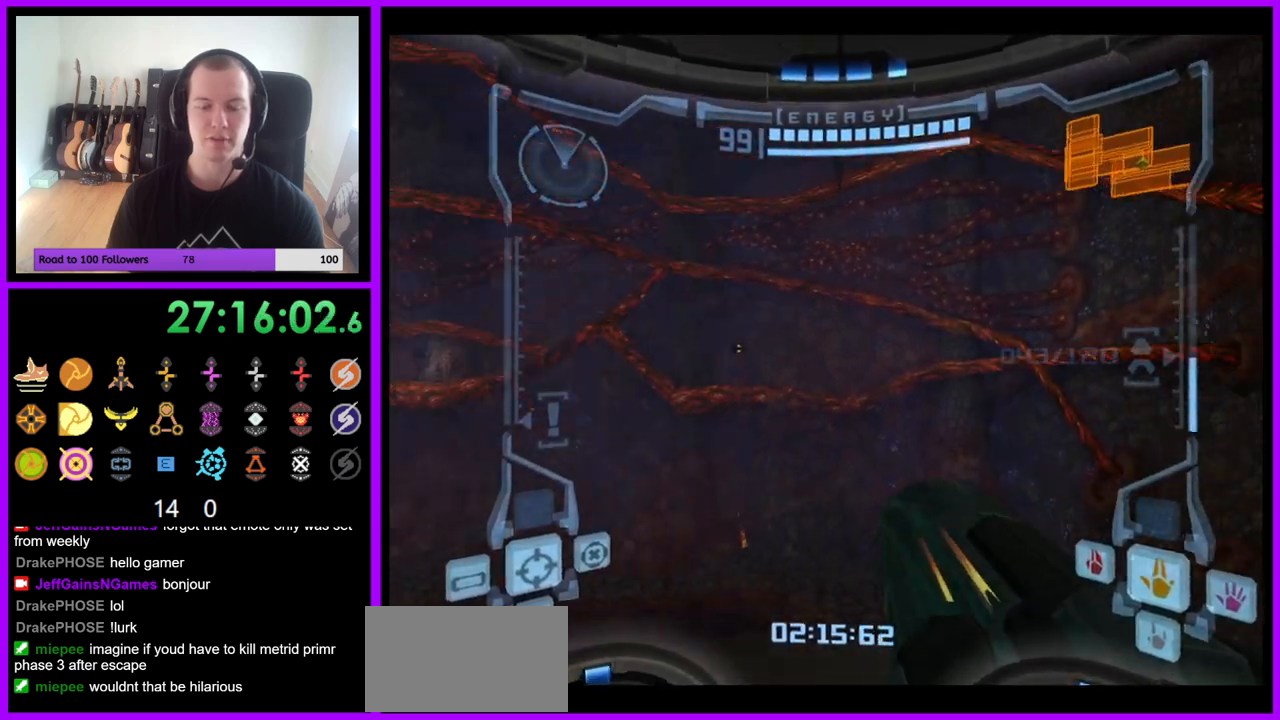
{"buttons": ["L1"], "left_stick": "center", "right_stick": "center", "events": [[67, "left_stick", "center"], [133, "L1", "down"], [200, "Z", "up"]]}
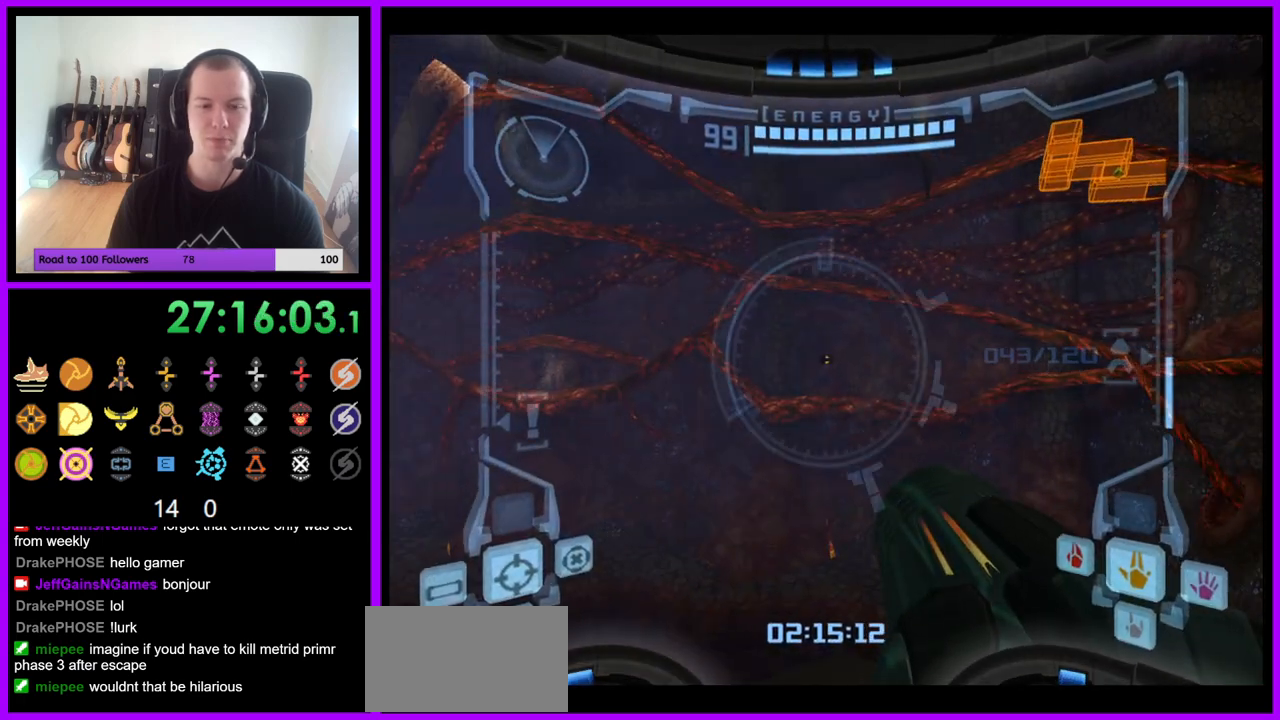
{"buttons": ["L1"], "left_stick": "center", "right_stick": "center", "events": [[317, "left_stick", "left"], [333, "B", "down"], [400, "B", "up"], [467, "left_stick", "center"]]}
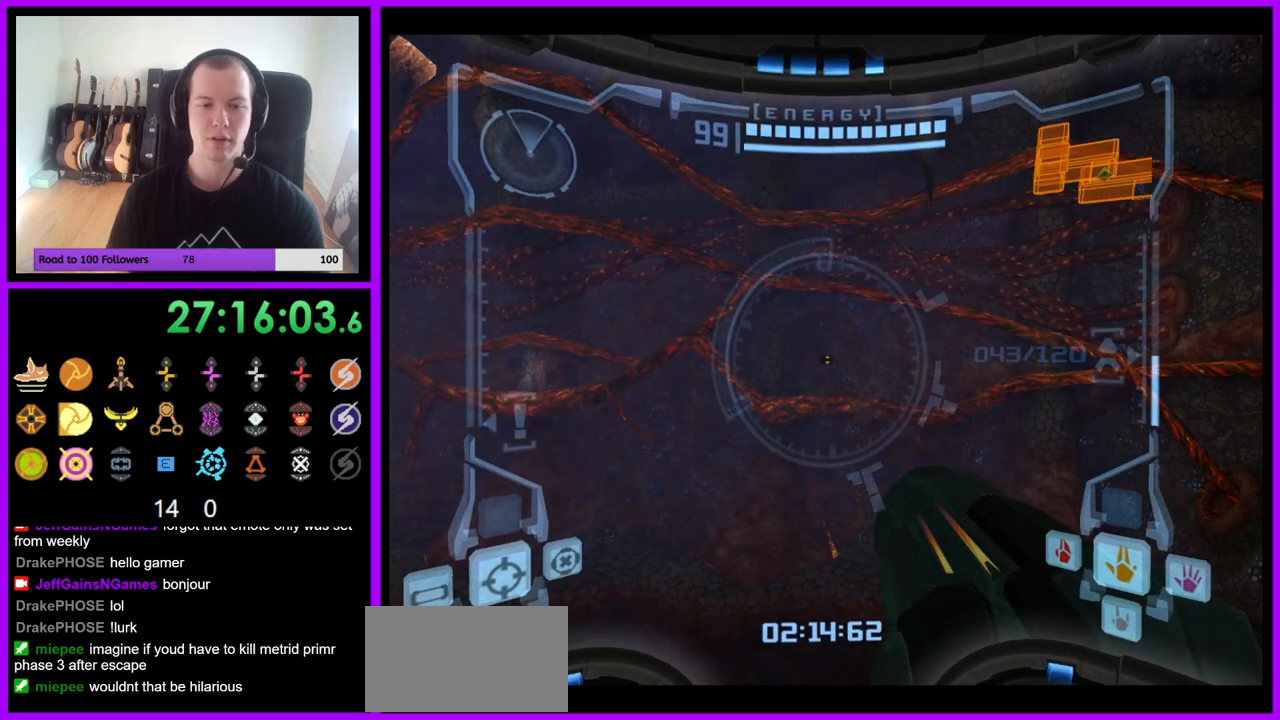
{"buttons": [], "left_stick": "center", "right_stick": "center", "events": [[17, "L1", "up"]]}
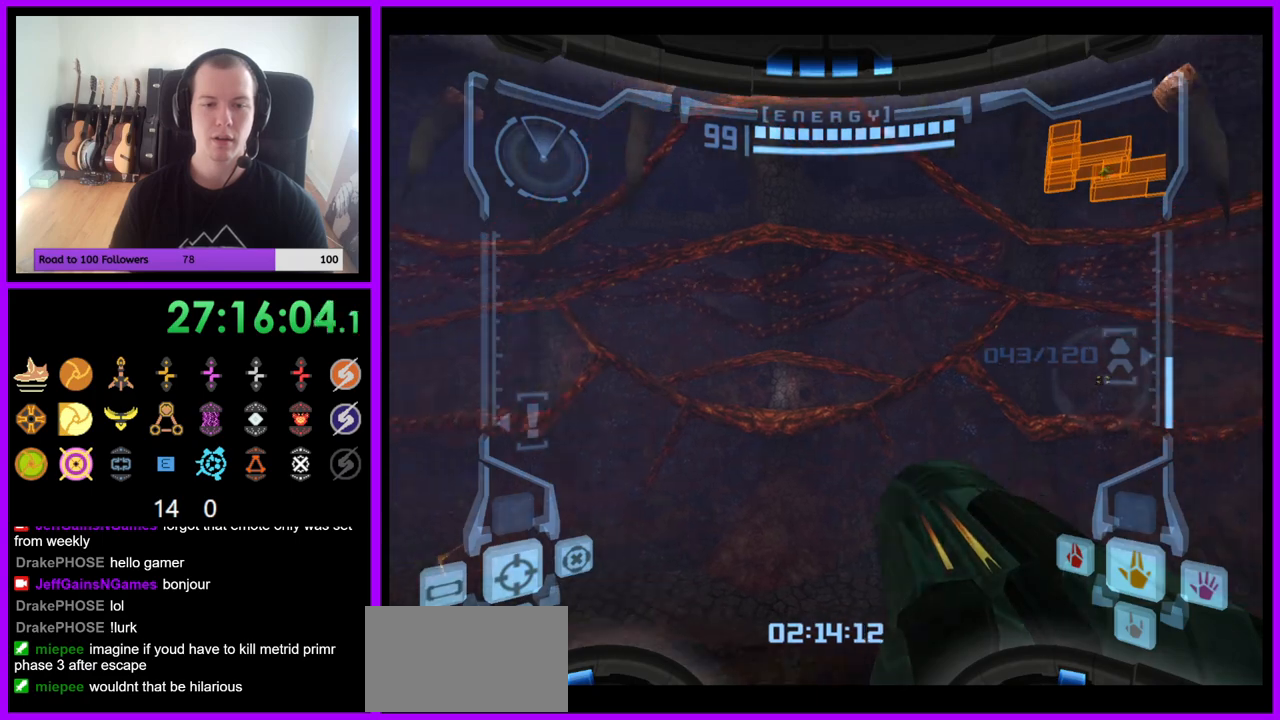
{"buttons": [], "left_stick": "center", "right_stick": "center", "events": [[83, "B", "down"], [183, "B", "up"]]}
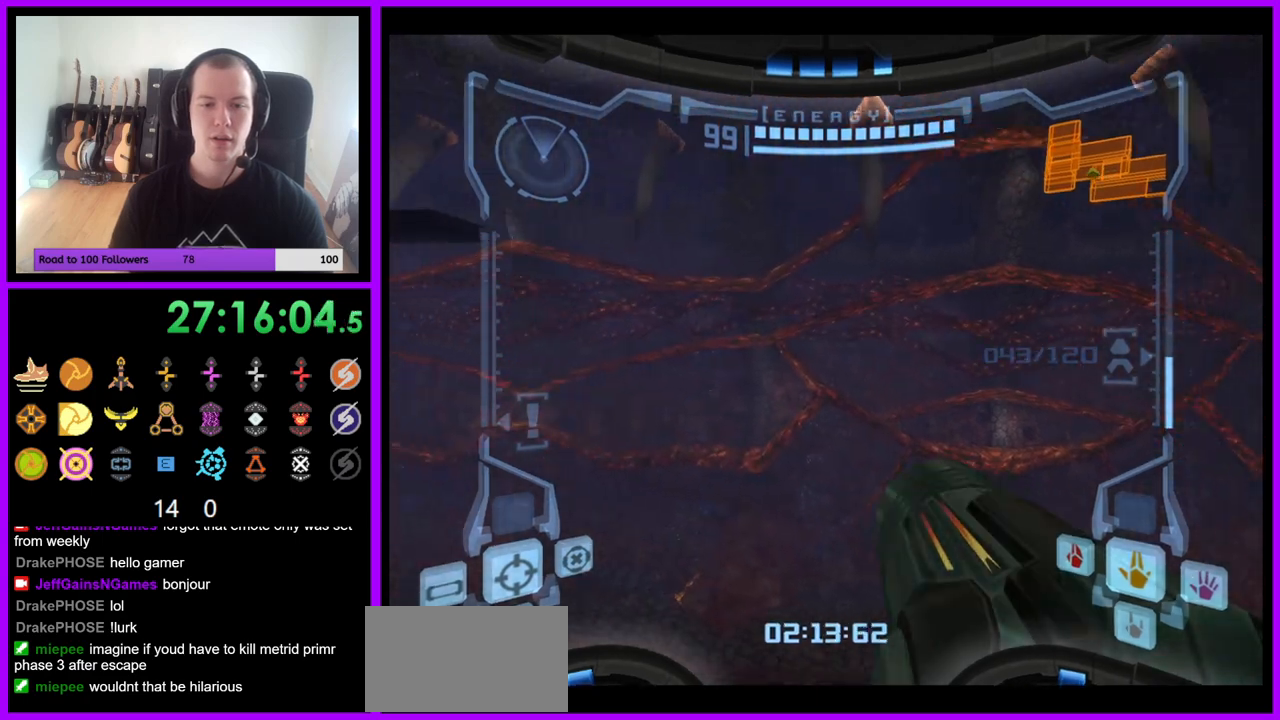
{"buttons": [], "left_stick": "center", "right_stick": "center", "events": []}
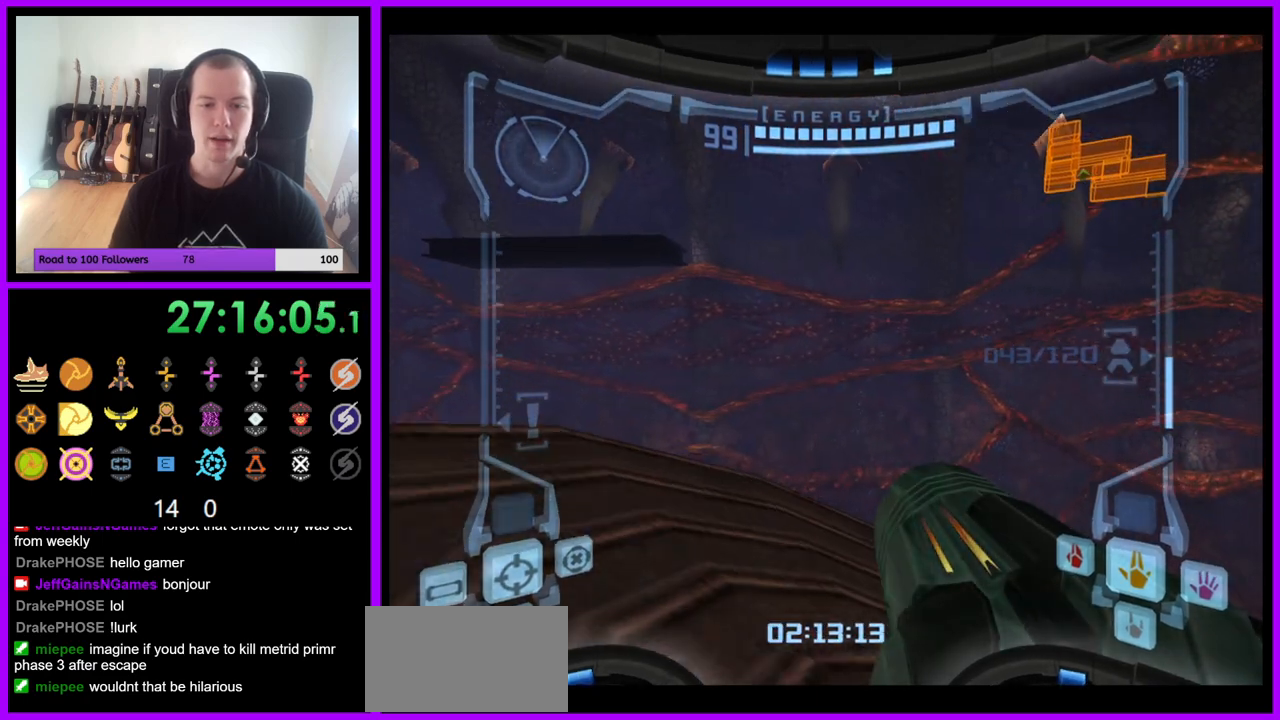
{"buttons": ["R1"], "left_stick": "up-right", "right_stick": "center", "events": [[17, "L1", "down"], [400, "L1", "up"], [433, "left_stick", "up"], [450, "R1", "down"], [500, "left_stick", "up-right"]]}
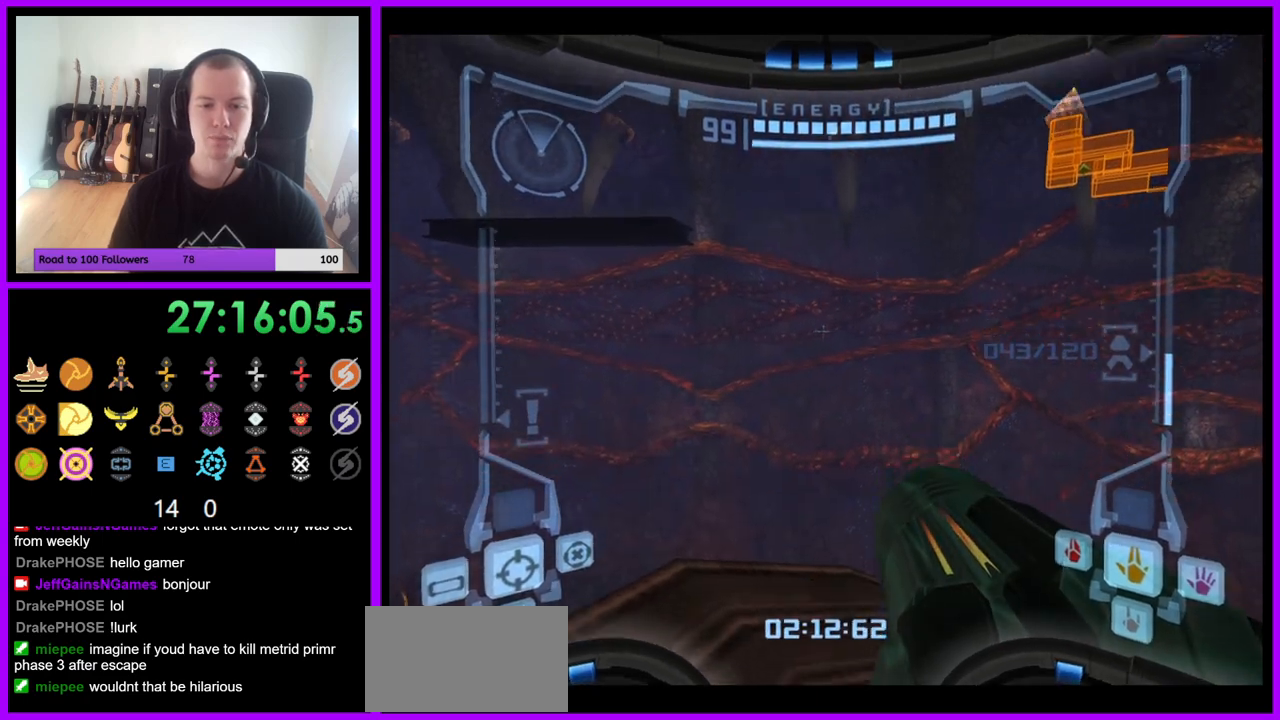
{"buttons": ["L1"], "left_stick": "up", "right_stick": "center", "events": [[117, "left_stick", "up"], [333, "R1", "up"], [367, "L1", "down"]]}
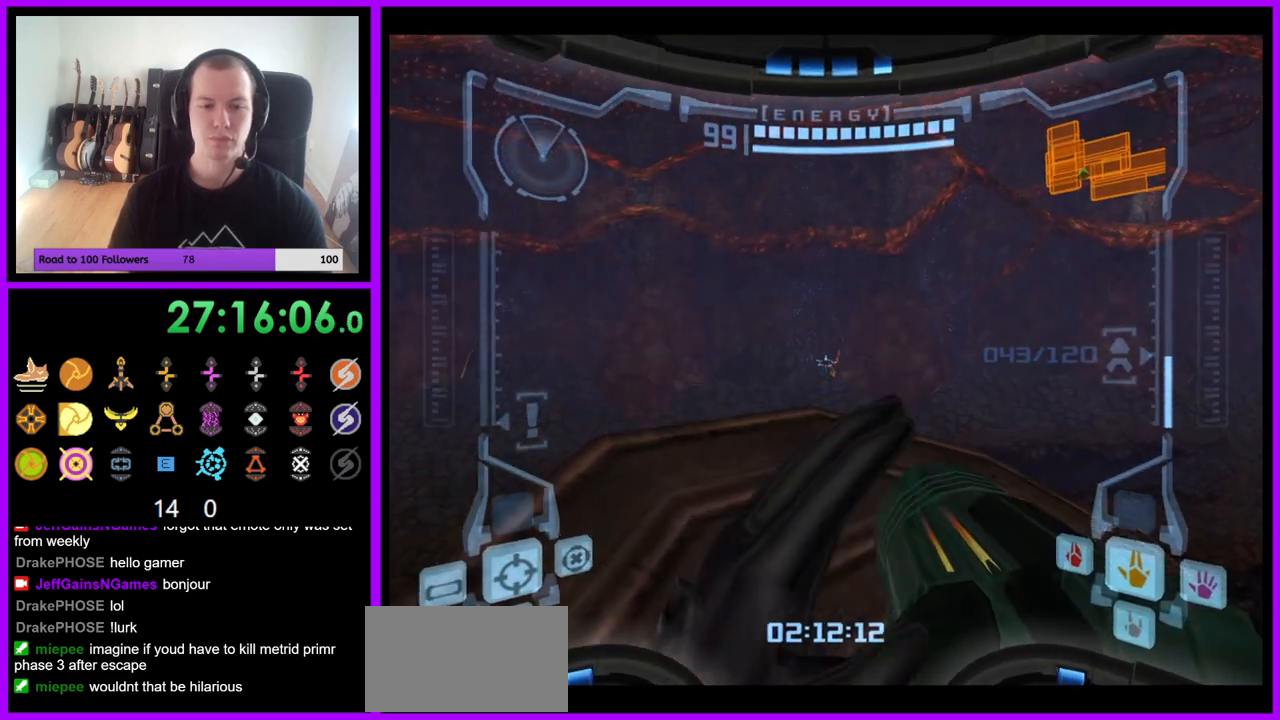
{"buttons": ["R1"], "left_stick": "right", "right_stick": "center", "events": [[83, "left_stick", "center"], [383, "L1", "up"], [383, "R1", "down"], [417, "left_stick", "right"]]}
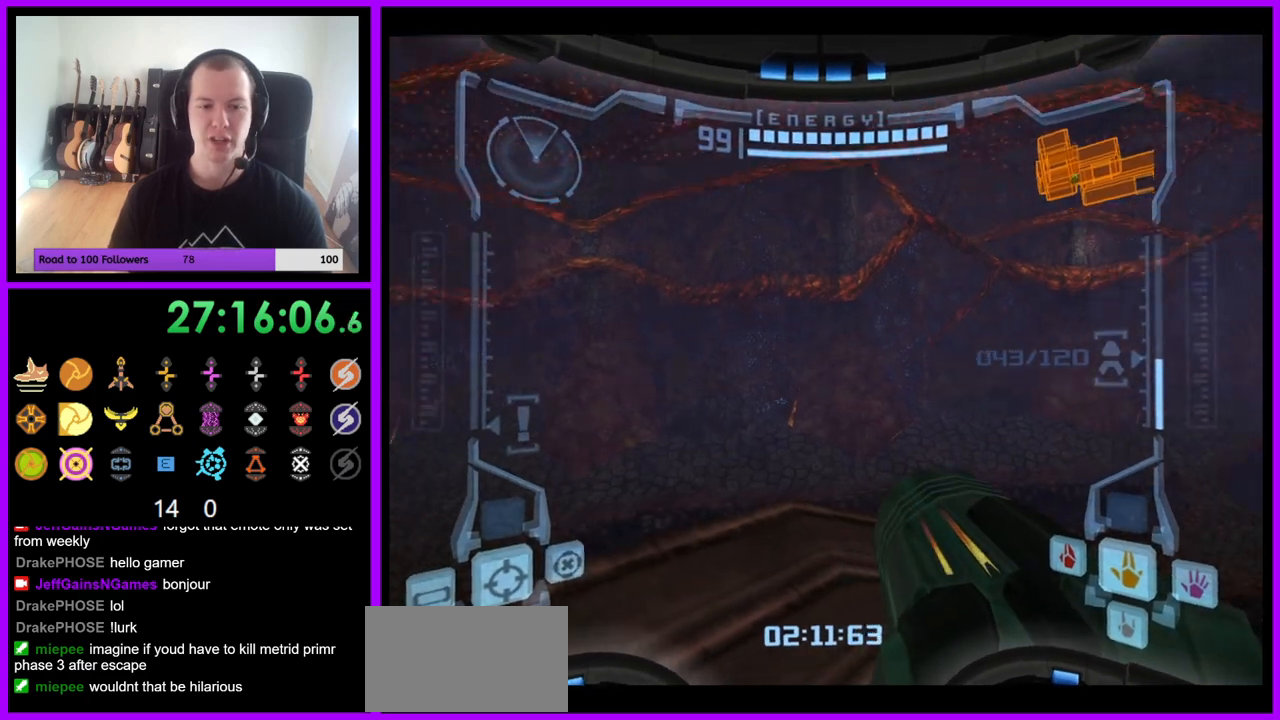
{"buttons": ["L1"], "left_stick": "center", "right_stick": "center", "events": [[350, "right_stick", "up-right"], [400, "R1", "up"], [400, "left_stick", "center"], [417, "L1", "down"], [500, "right_stick", "center"]]}
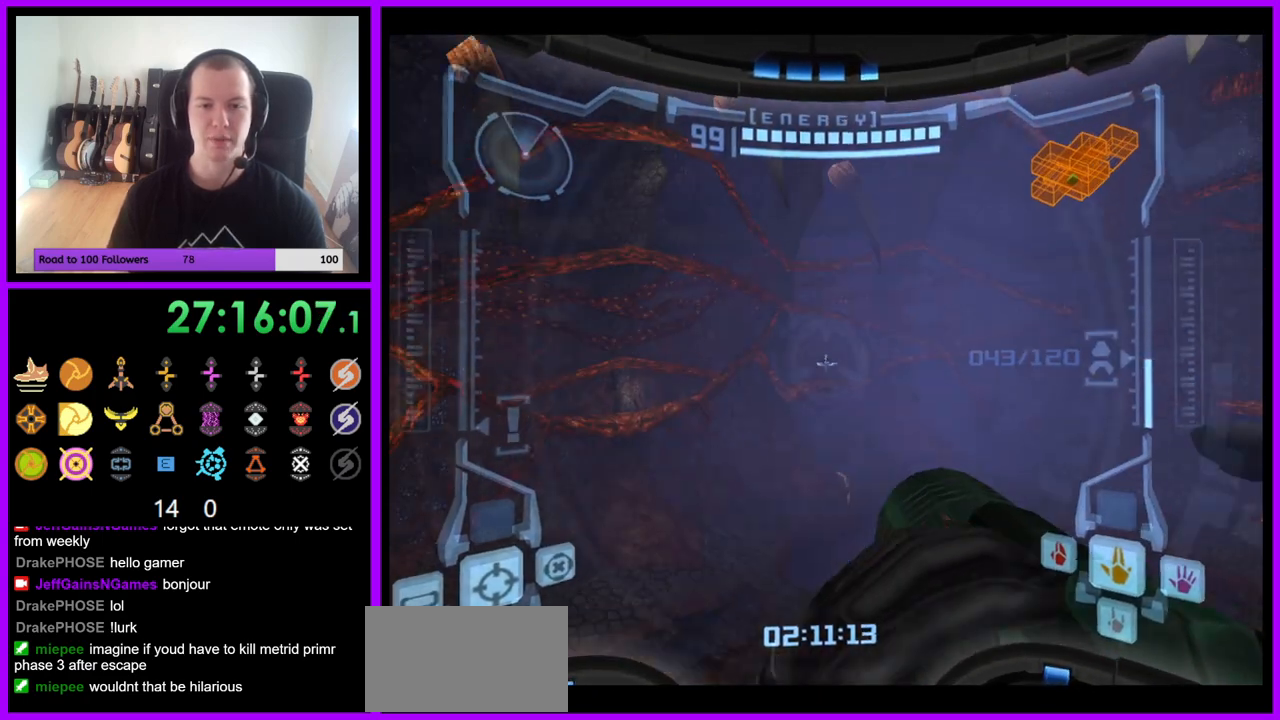
{"buttons": ["L1"], "left_stick": "center", "right_stick": "center", "events": []}
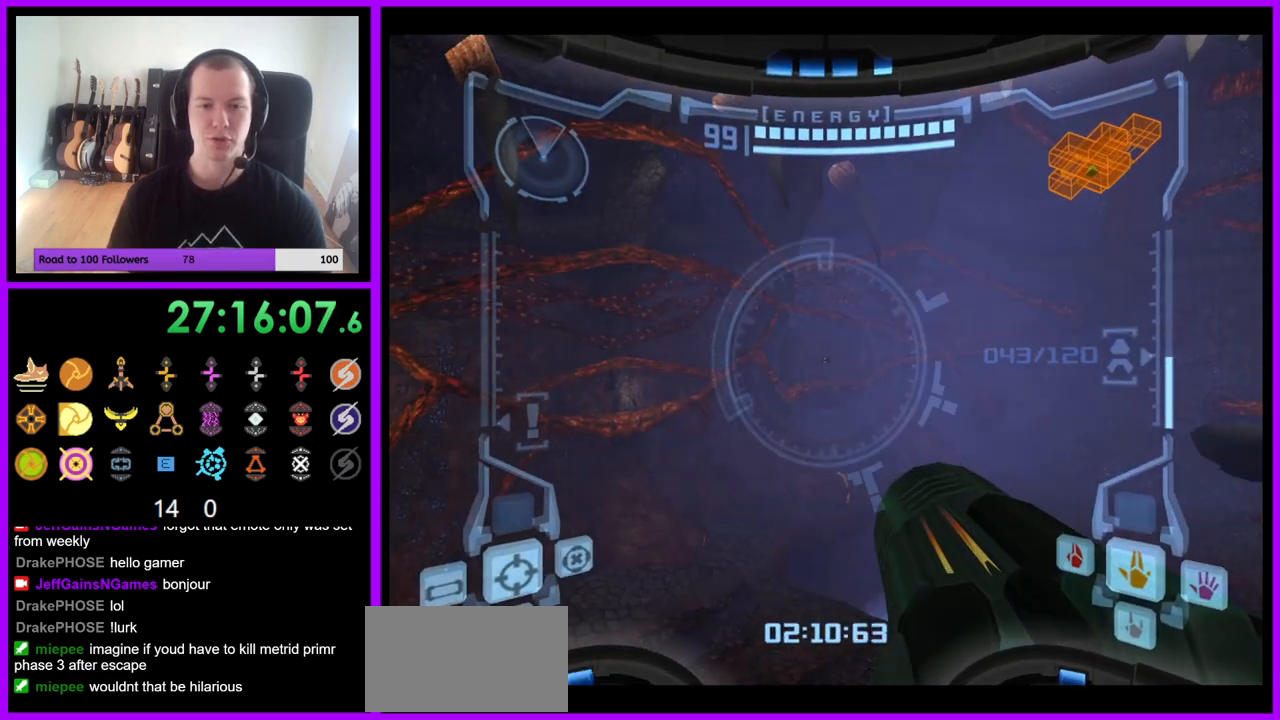
{"buttons": ["L1"], "left_stick": "left", "right_stick": "center", "events": [[350, "left_stick", "left"], [383, "B", "down"], [450, "B", "up"]]}
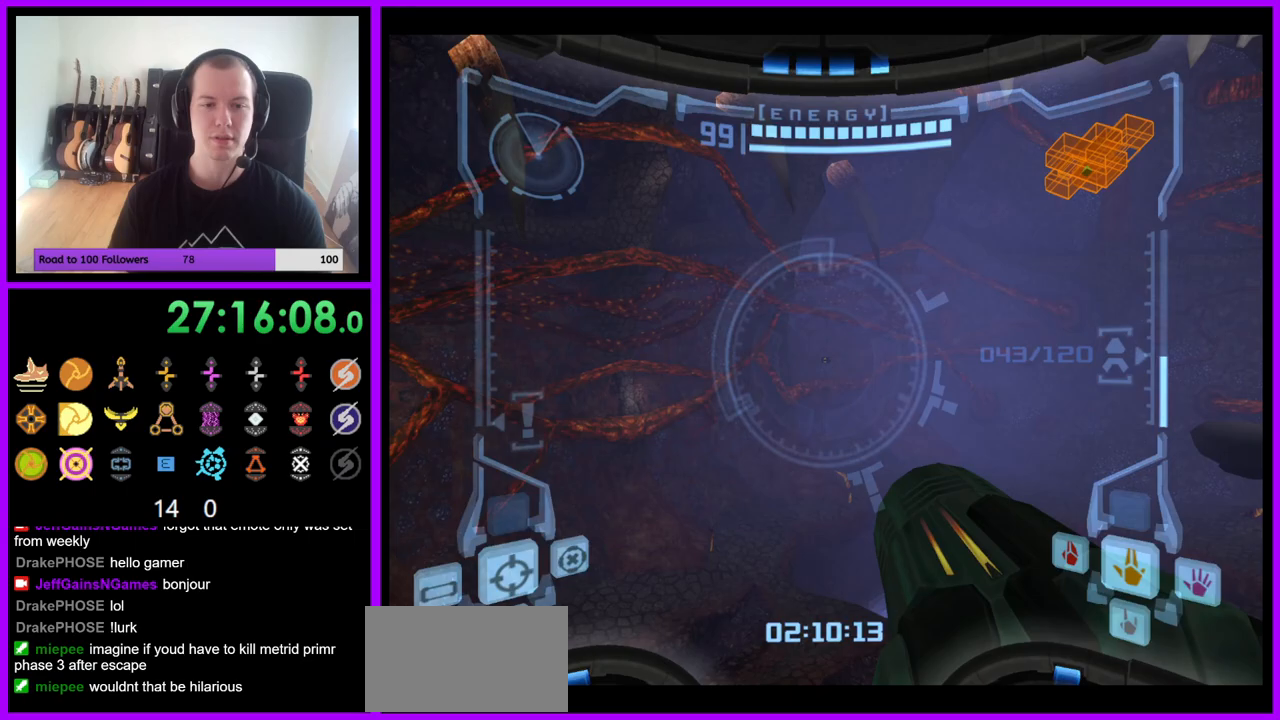
{"buttons": ["B"], "left_stick": "up", "right_stick": "center", "events": [[83, "L1", "up"], [133, "left_stick", "up"], [500, "B", "down"]]}
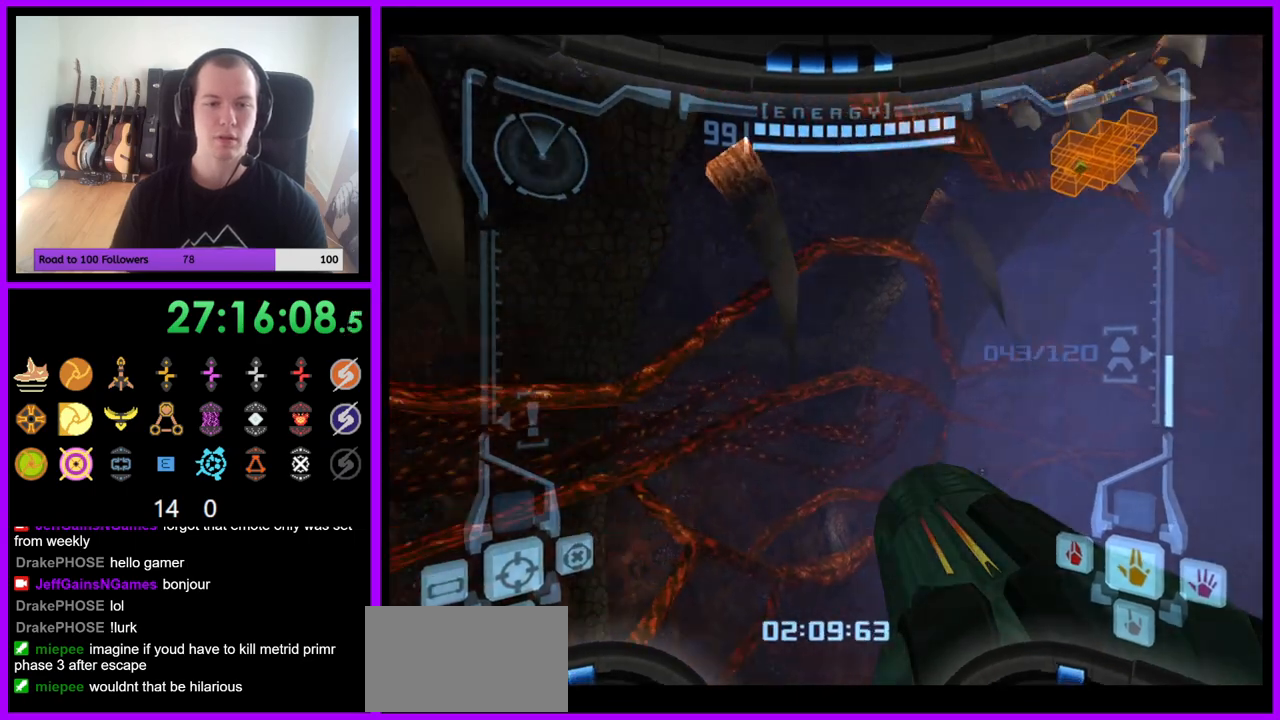
{"buttons": [], "left_stick": "down", "right_stick": "center", "events": [[100, "B", "up"], [467, "left_stick", "down"]]}
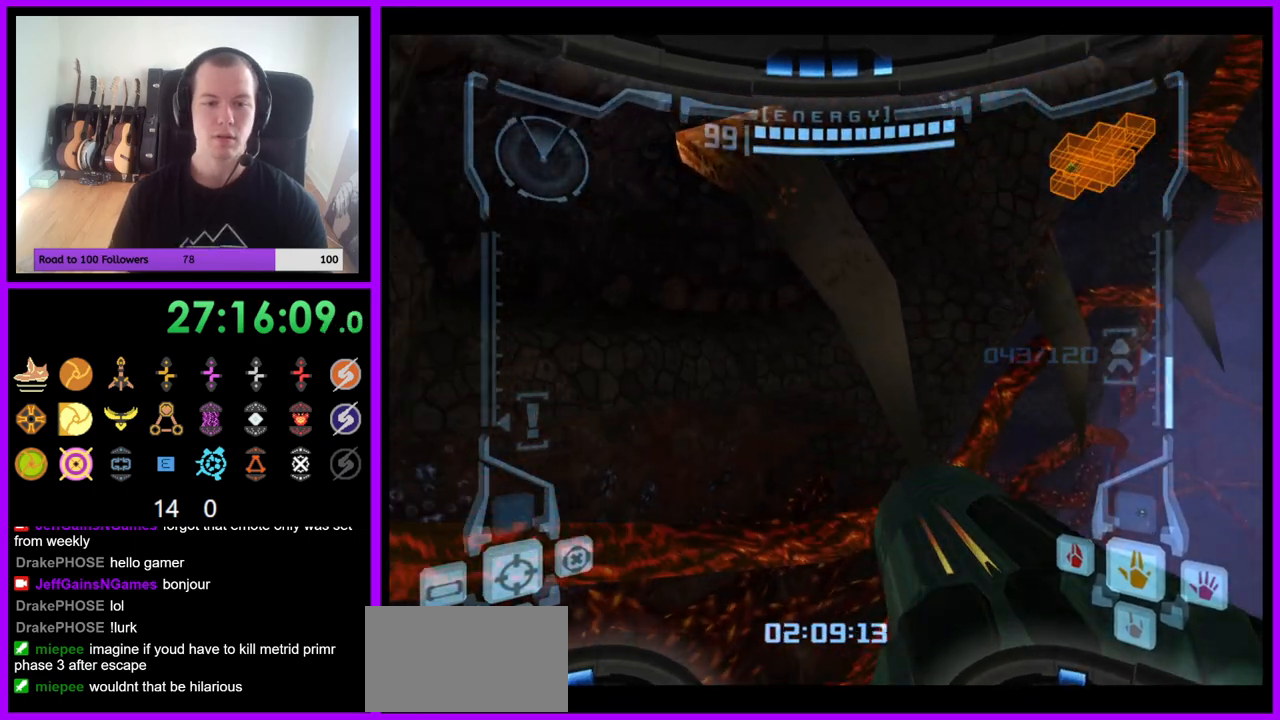
{"buttons": [], "left_stick": "right", "right_stick": "center", "events": [[317, "left_stick", "center"], [467, "left_stick", "right"]]}
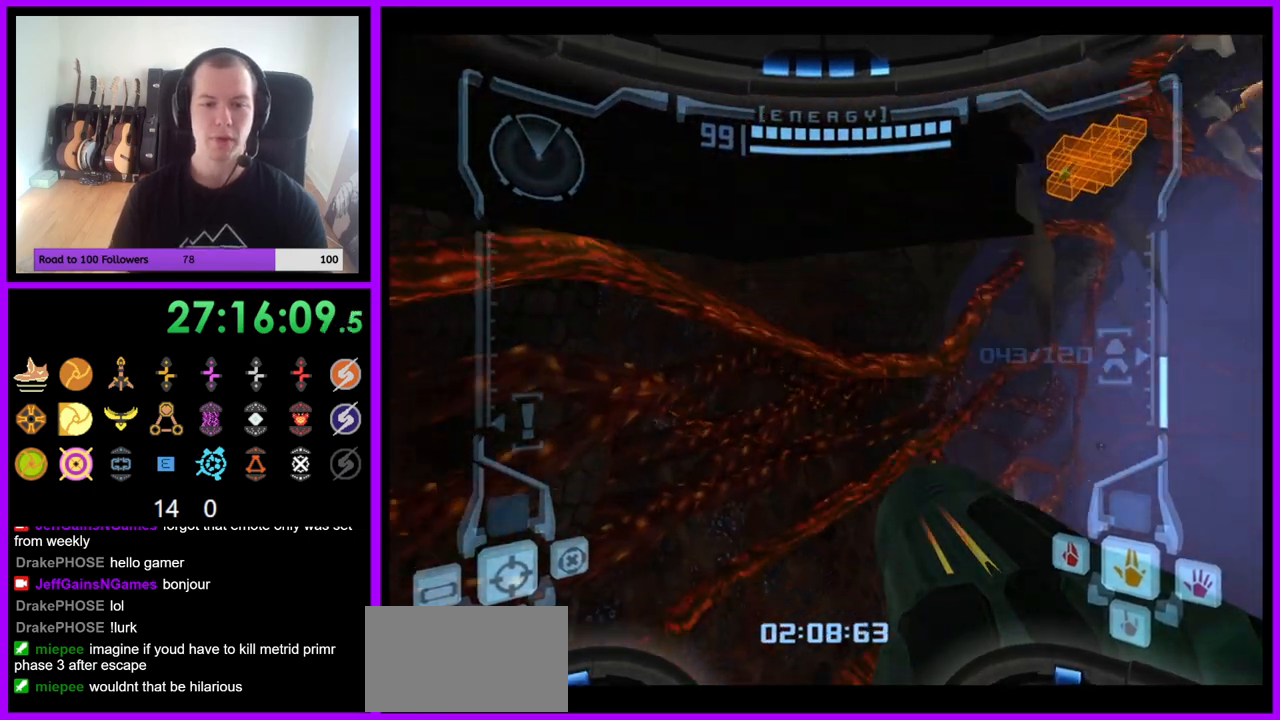
{"buttons": ["L1"], "left_stick": "up-right", "right_stick": "center", "events": [[183, "left_stick", "up-right"], [217, "L1", "down"]]}
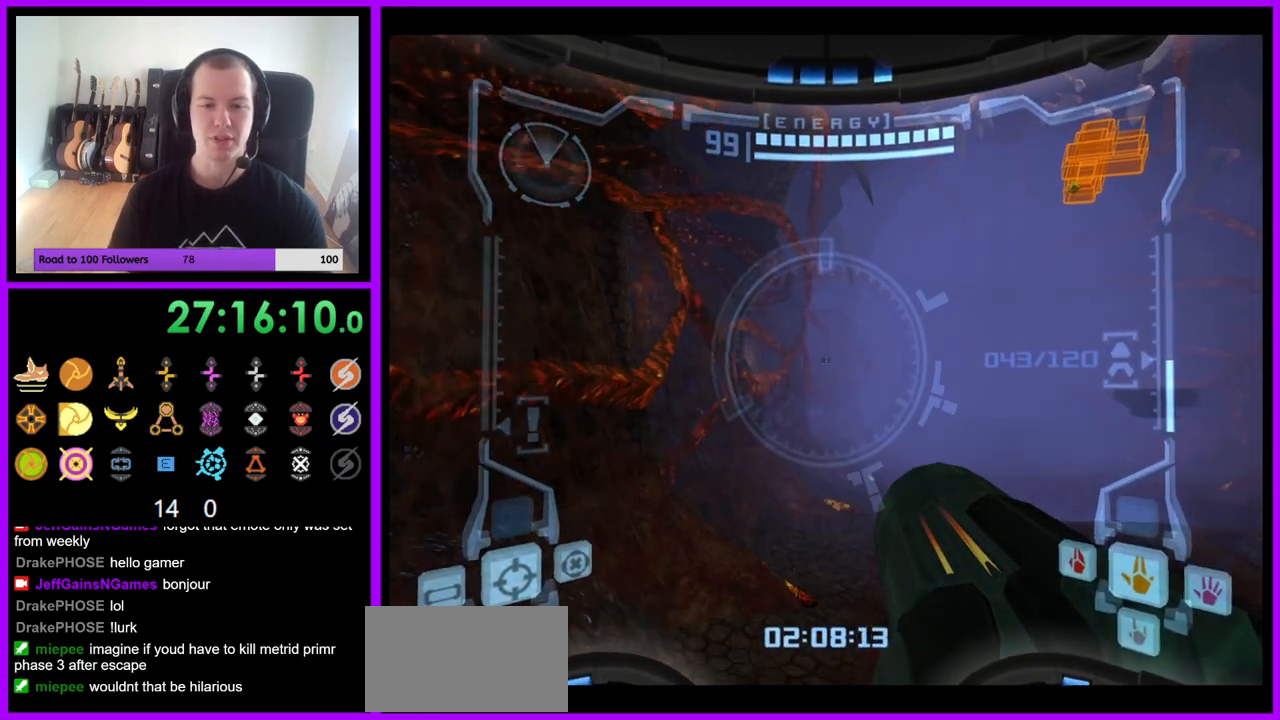
{"buttons": ["L1"], "left_stick": "right", "right_stick": "center", "events": [[283, "B", "down"], [283, "left_stick", "right"], [383, "B", "up"]]}
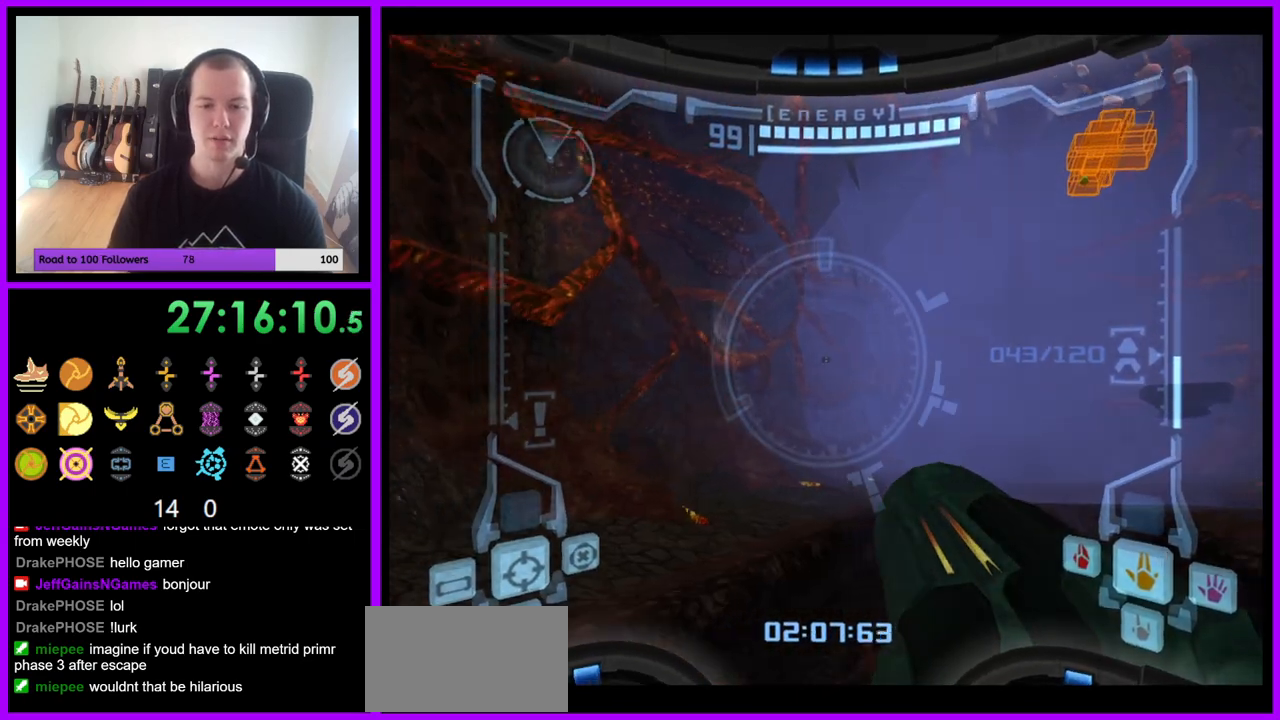
{"buttons": [], "left_stick": "up", "right_stick": "center", "events": [[33, "left_stick", "up-right"], [67, "L1", "up"], [133, "left_stick", "up"], [383, "B", "down"], [483, "B", "up"]]}
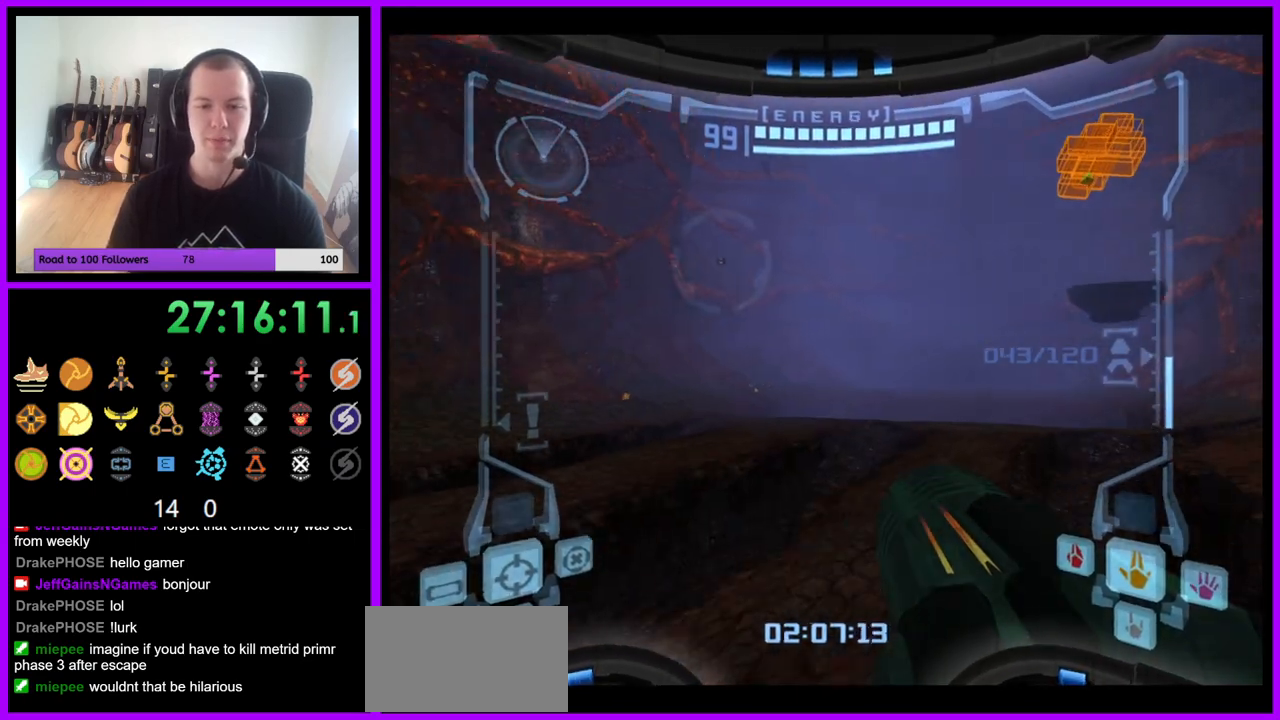
{"buttons": ["L1"], "left_stick": "up", "right_stick": "center", "events": [[150, "left_stick", "up-left"], [467, "L1", "down"], [467, "left_stick", "up"]]}
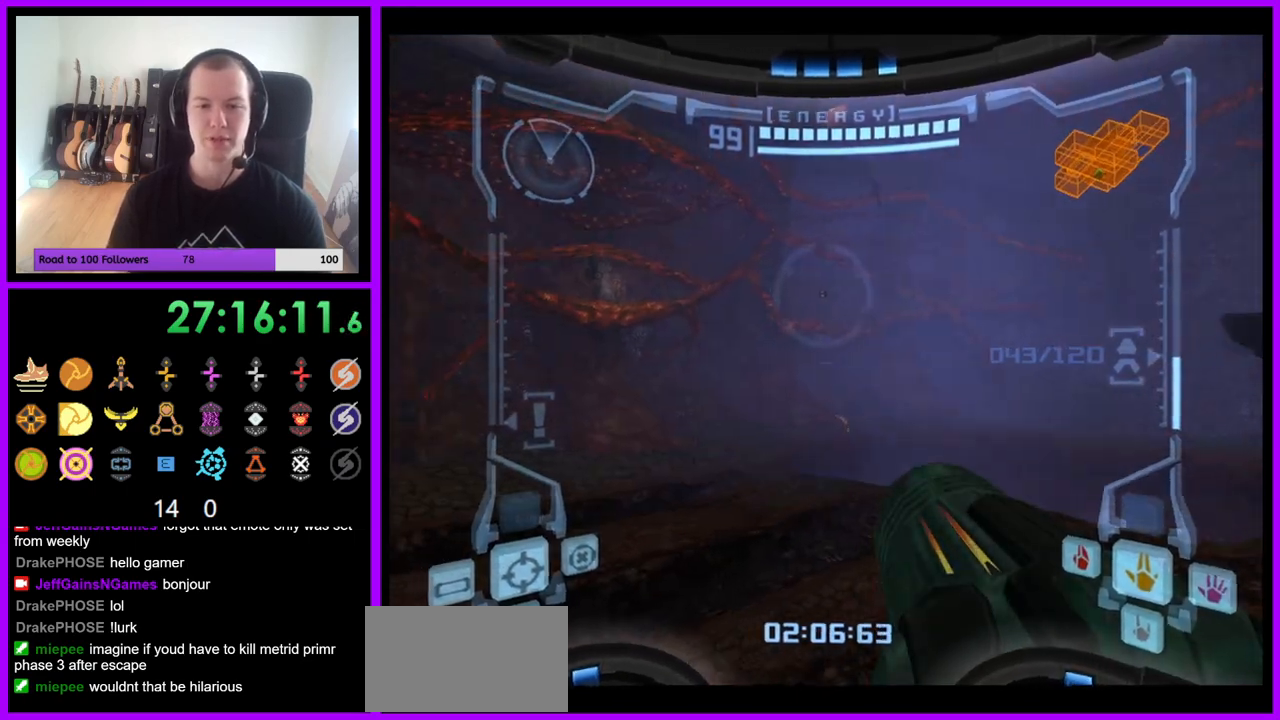
{"buttons": ["L1"], "left_stick": "up-right", "right_stick": "center", "events": [[150, "left_stick", "up-right"]]}
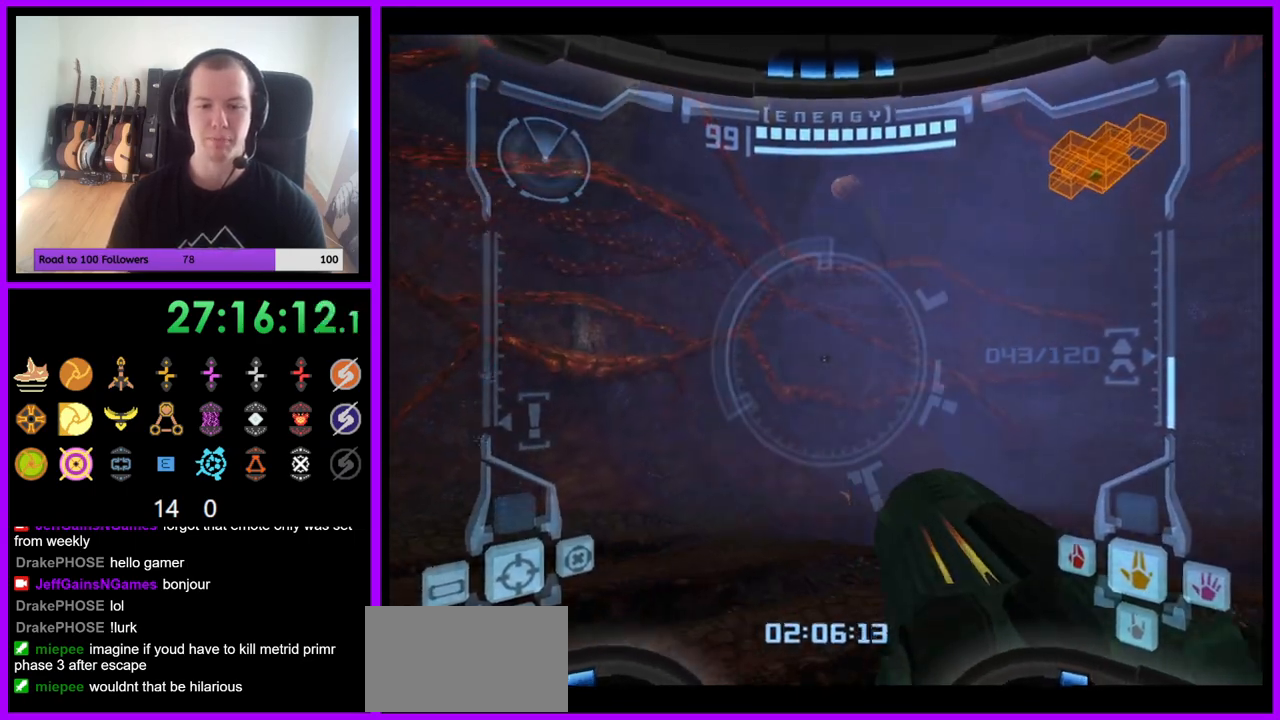
{"buttons": [], "left_stick": "up", "right_stick": "center", "events": [[17, "B", "down"], [33, "left_stick", "right"], [100, "B", "up"], [267, "L1", "up"], [350, "left_stick", "up"]]}
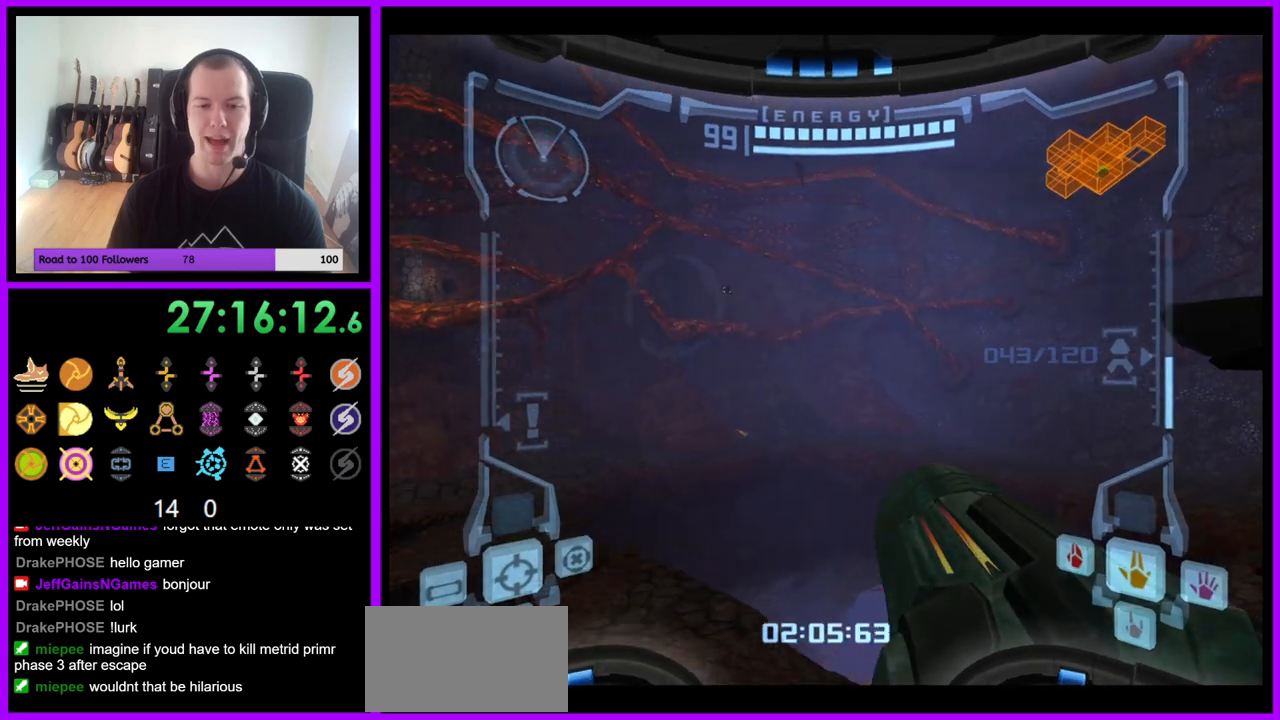
{"buttons": [], "left_stick": "up-left", "right_stick": "center", "events": [[183, "B", "down"], [300, "B", "up"], [400, "left_stick", "up-left"]]}
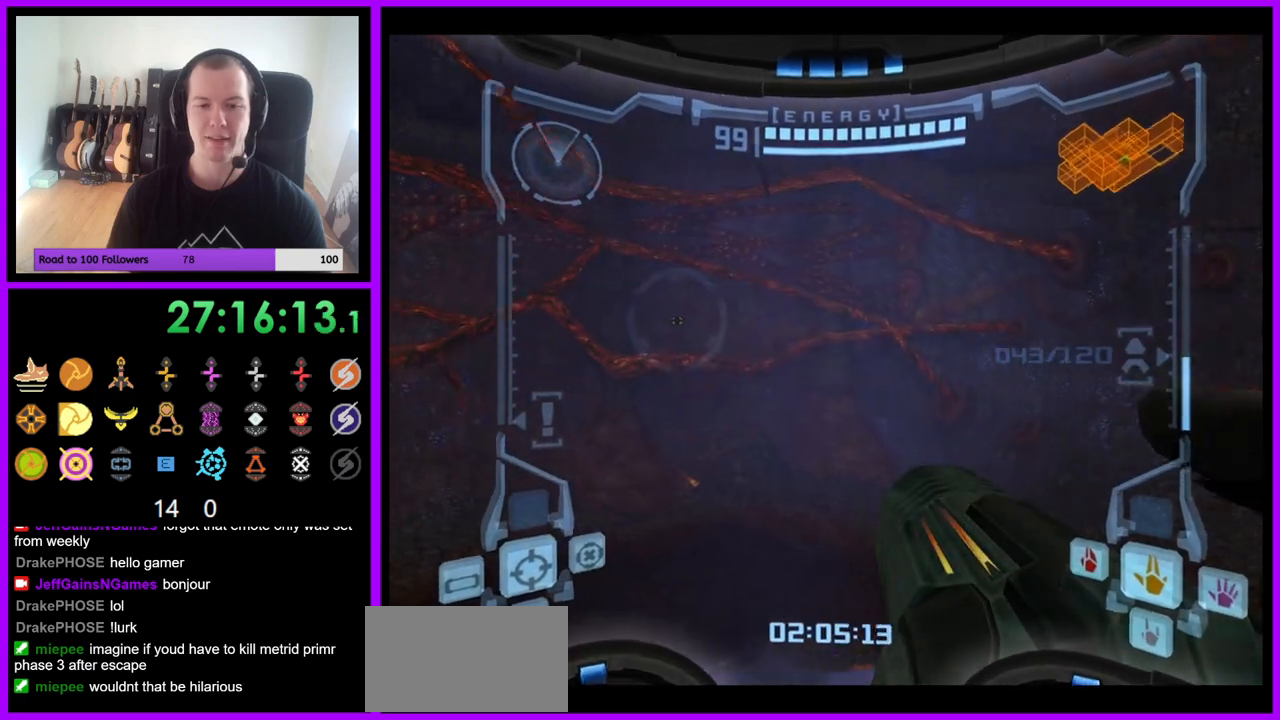
{"buttons": ["L1"], "left_stick": "down-right", "right_stick": "center", "events": [[17, "Z", "down"], [117, "left_stick", "left"], [300, "left_stick", "down-right"], [333, "L1", "down"], [333, "Z", "up"]]}
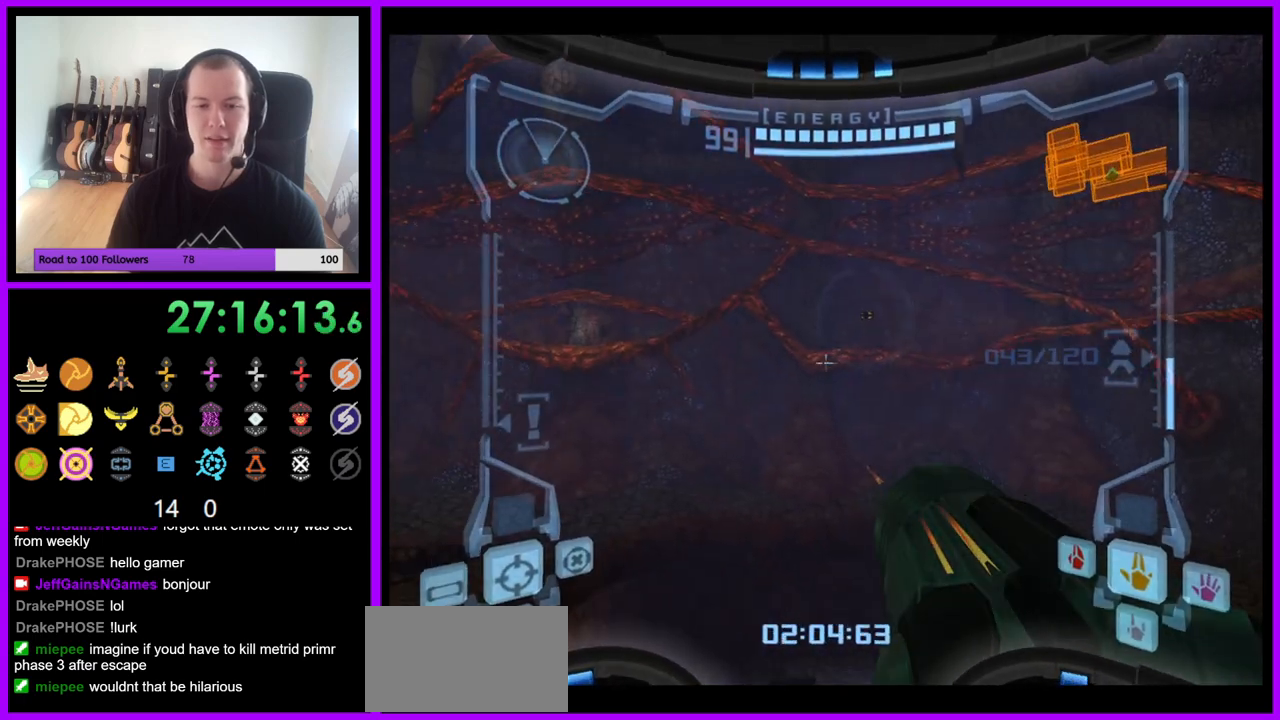
{"buttons": ["L1"], "left_stick": "center", "right_stick": "center", "events": [[317, "left_stick", "center"]]}